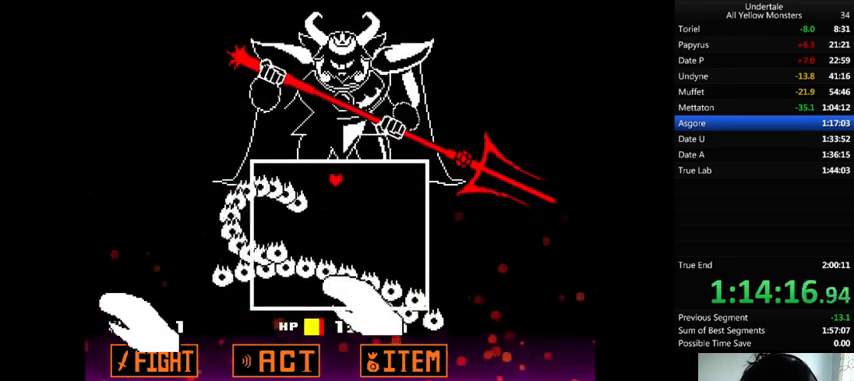
Gameplay with keyboard; each line is a JSON object with the keys held at the frame after it. "events" lists presses ("down") and releases ("up") of ".", "/", "0", "1", "2", "3", "4", "5", "6", "7", "8", "9", "a", "alt_l", "alt_r", "b", "backslash", "backspace", "c", "caps_lock", "comma", "ctrl_l", "ctrl_r", "d", "down", "e", "equals", "f", "g", "h", "i", "j", "k", "l", "lbracket", "left", "m", "minus", "n", "o", "p", "q", "quote", "r", "rbracket", "return", "right", "s", "semicolon", "shift_l", "shift_r", "space", "super", "t", "tab", "tilde", "u", "up", "v", "w", "x", "y" and "z" between this image and that frame as [ms after this image, input, new state], when the widget could be followed in between. No other keys are recorded. Mouse input is not recorded.
{"keys": ["right"], "events": [[100, "down", "up"]]}
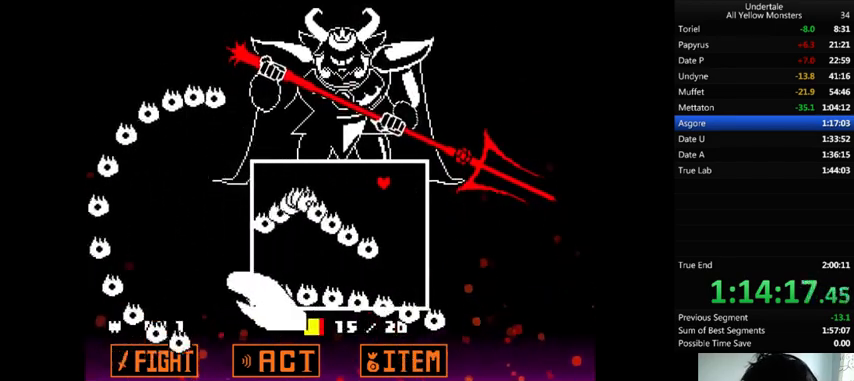
{"keys": [], "events": [[167, "down", "down"], [367, "right", "up"], [433, "down", "up"]]}
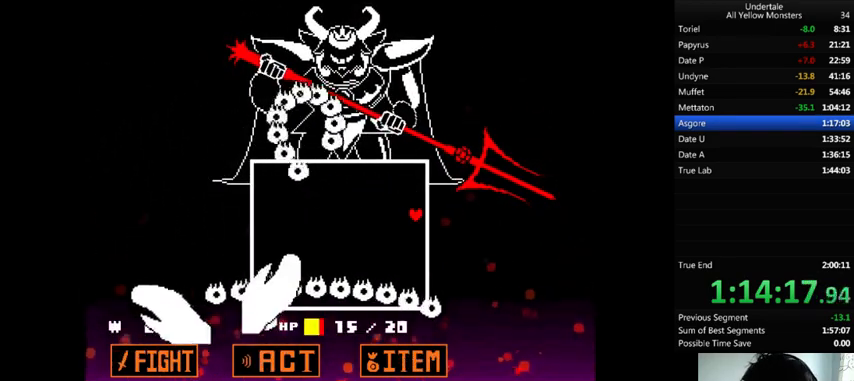
{"keys": [], "events": []}
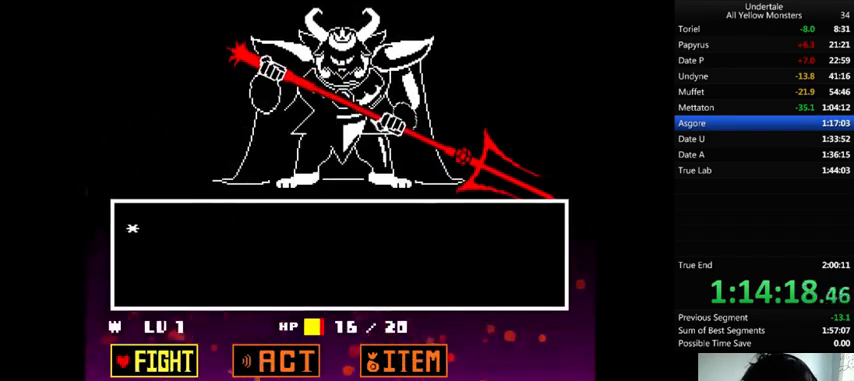
{"keys": [], "events": [[100, "z", "down"], [167, "z", "up"], [233, "z", "down"], [300, "z", "up"]]}
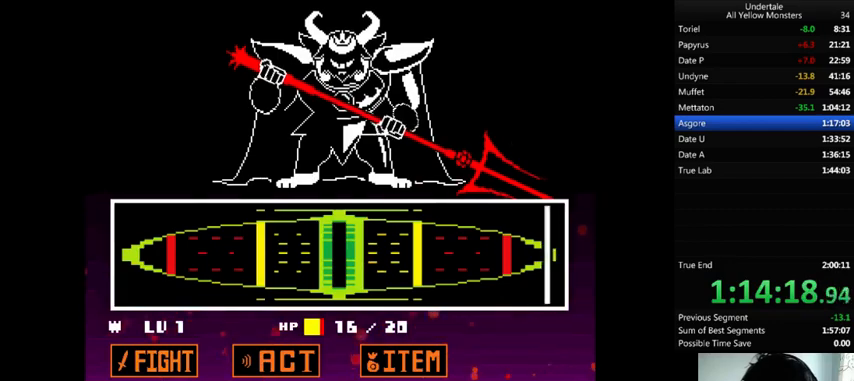
{"keys": [], "events": []}
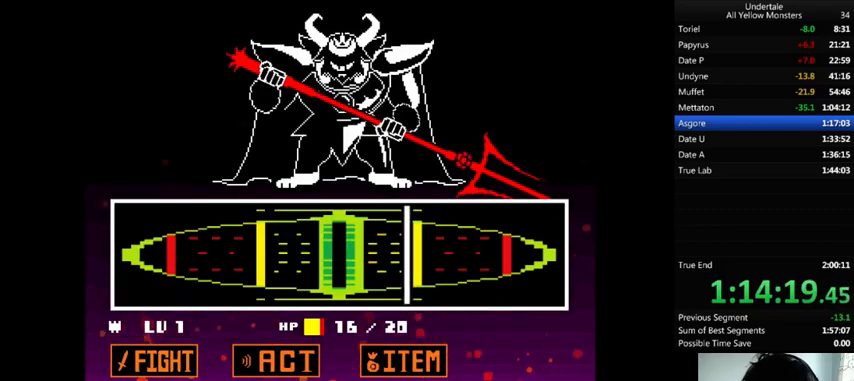
{"keys": [], "events": [[267, "return", "down"], [333, "return", "up"], [333, "z", "down"], [400, "z", "up"], [433, "return", "down"], [500, "return", "up"]]}
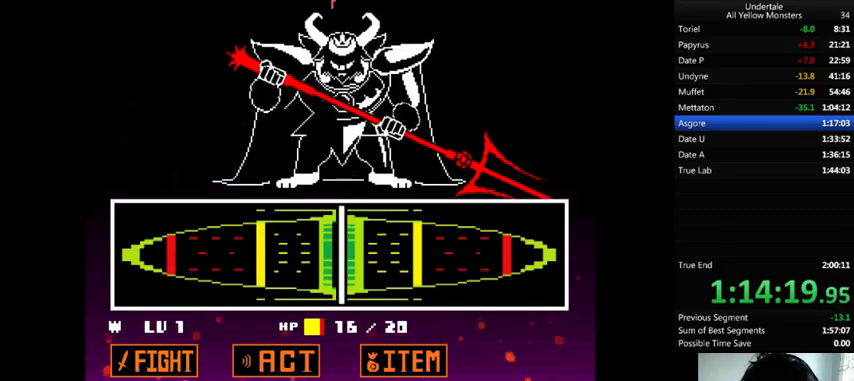
{"keys": ["x", "z"], "events": [[33, "z", "down"], [100, "return", "down"], [100, "z", "up"], [133, "return", "up"], [200, "z", "down"], [233, "return", "down"], [300, "return", "up"], [300, "z", "up"], [333, "x", "down"], [400, "x", "up"], [433, "z", "down"], [500, "x", "down"]]}
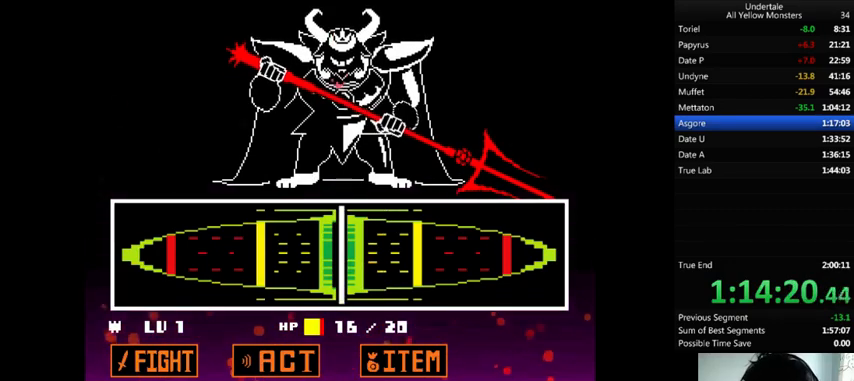
{"keys": ["shift_r"], "events": [[33, "z", "up"], [100, "return", "down"], [167, "x", "up"], [167, "z", "down"], [200, "return", "up"], [267, "return", "down"], [267, "x", "down"], [267, "z", "up"], [333, "return", "up"], [400, "x", "up"], [467, "z", "down"], [500, "shift_r", "down"], [500, "z", "up"]]}
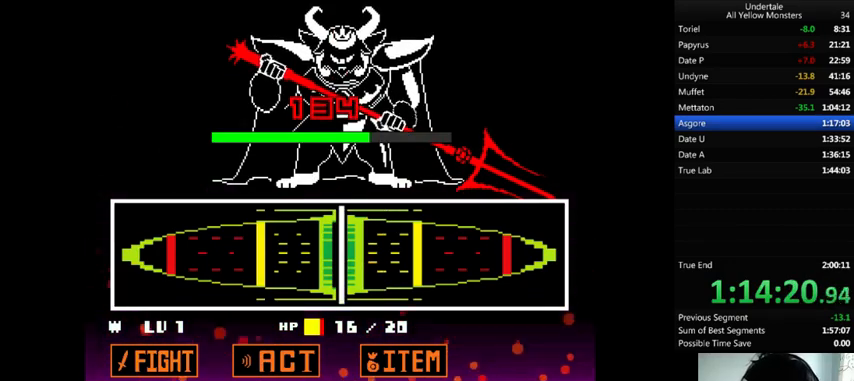
{"keys": ["return", "shift_r", "x", "z"], "events": [[33, "return", "down"], [33, "x", "down"], [100, "return", "up"], [133, "return", "down"], [133, "x", "up"], [133, "z", "down"], [167, "shift_r", "up"], [233, "x", "down"], [300, "z", "up"], [367, "x", "up"], [400, "z", "down"], [433, "shift_r", "down"], [500, "x", "down"]]}
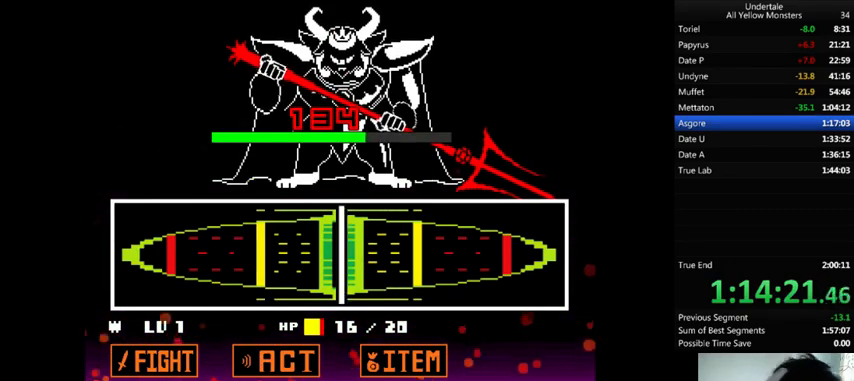
{"keys": ["return", "x"], "events": [[33, "z", "up"], [133, "return", "up"], [133, "shift_r", "up"], [133, "x", "up"], [133, "z", "down"], [200, "return", "down"], [233, "x", "down"], [267, "z", "up"], [367, "return", "up"], [367, "x", "up"], [367, "z", "down"], [467, "x", "down"], [500, "return", "down"], [500, "z", "up"]]}
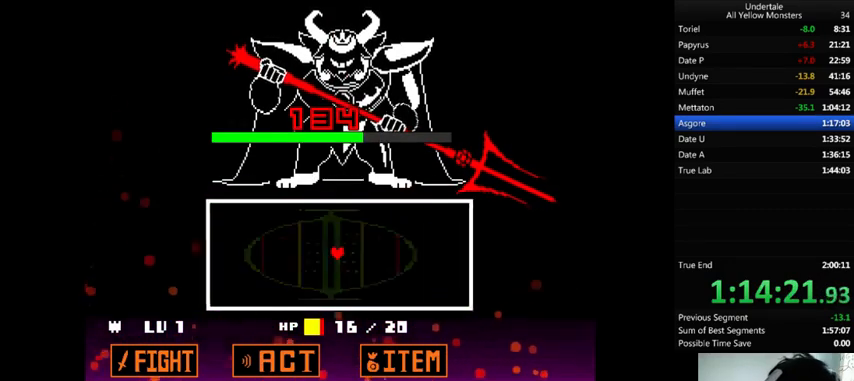
{"keys": ["x"], "events": [[67, "x", "up"], [133, "z", "down"], [233, "z", "up"], [300, "return", "up"], [300, "x", "down"], [333, "x", "up"], [333, "z", "down"], [433, "x", "down"], [467, "z", "up"]]}
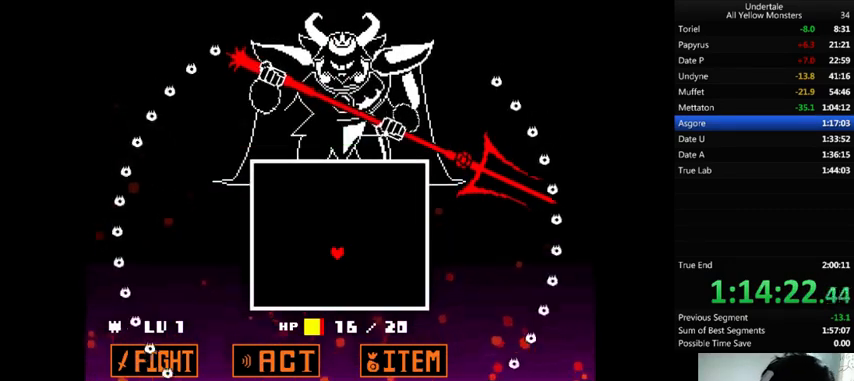
{"keys": ["right", "up"], "events": [[33, "x", "up"], [33, "z", "down"], [133, "x", "down"], [167, "z", "up"], [267, "x", "up"], [267, "z", "down"], [333, "up", "down"], [367, "z", "up"], [500, "right", "down"]]}
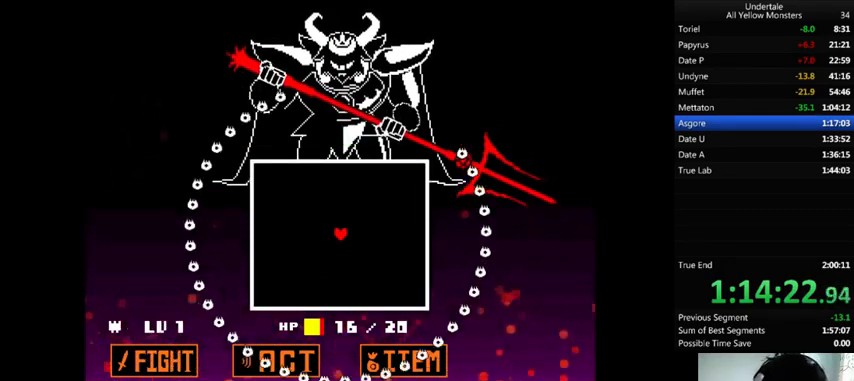
{"keys": ["right", "up"], "events": []}
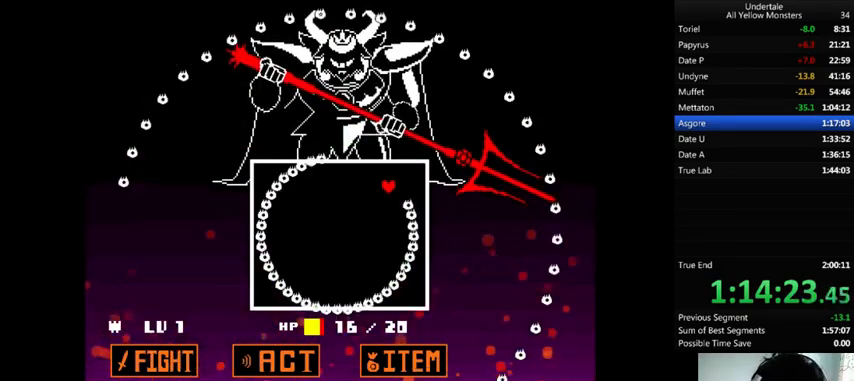
{"keys": ["left"], "events": [[167, "right", "up"], [167, "up", "up"], [233, "down", "down"], [333, "left", "down"], [400, "down", "up"]]}
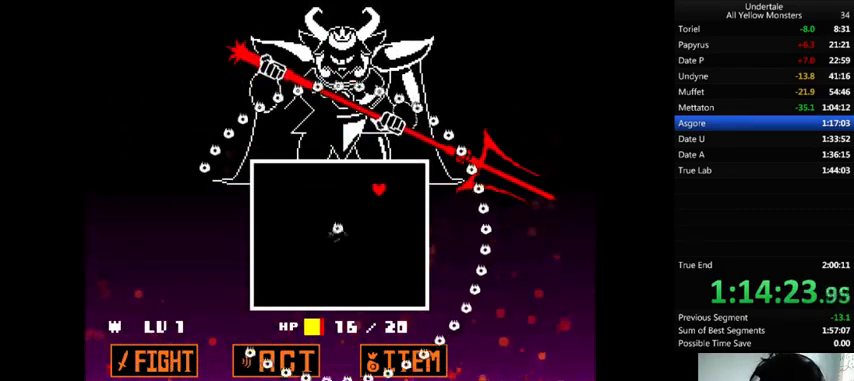
{"keys": ["down", "left"], "events": [[233, "down", "down"]]}
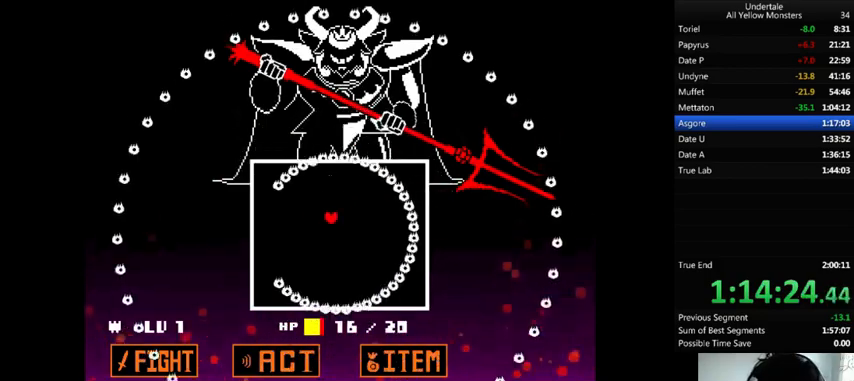
{"keys": ["left"], "events": [[100, "down", "up"]]}
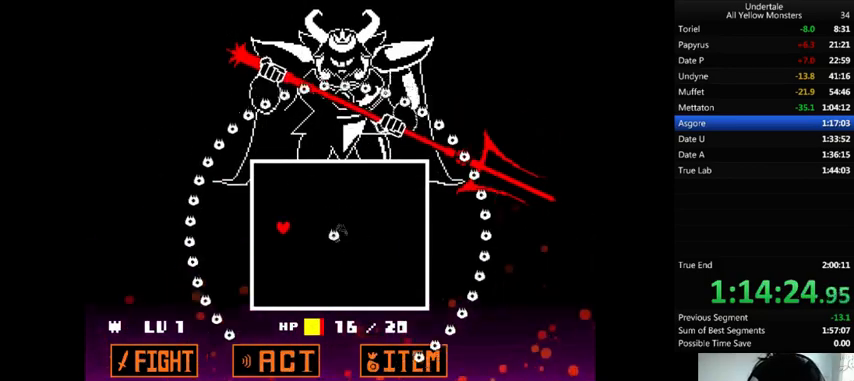
{"keys": ["down"], "events": [[33, "down", "down"], [33, "left", "up"], [67, "right", "down"], [500, "right", "up"]]}
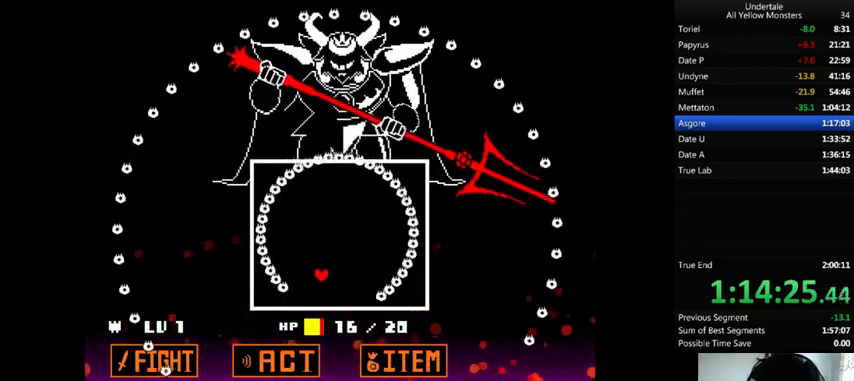
{"keys": ["right", "up"], "events": [[267, "right", "down"], [333, "down", "up"], [433, "up", "down"]]}
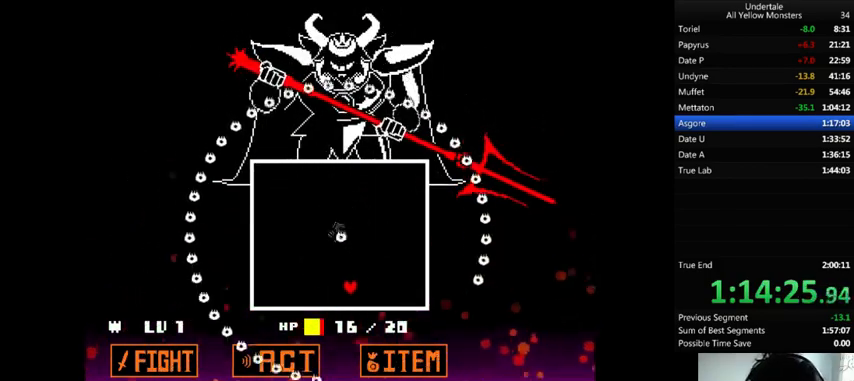
{"keys": ["right"], "events": [[100, "up", "up"]]}
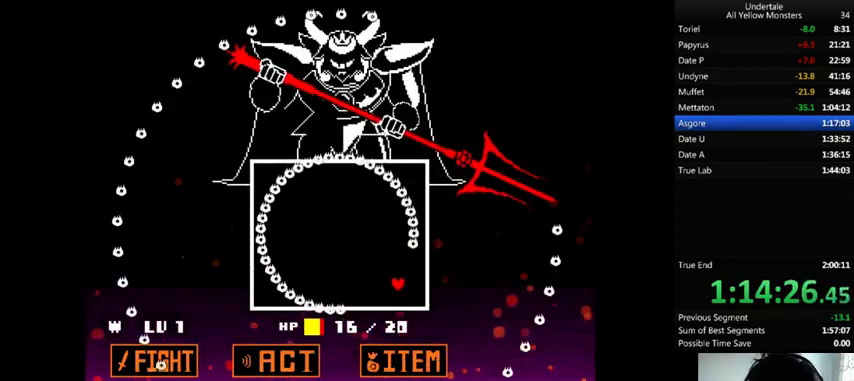
{"keys": ["left", "up"], "events": [[100, "up", "down"], [267, "right", "up"], [300, "left", "down"]]}
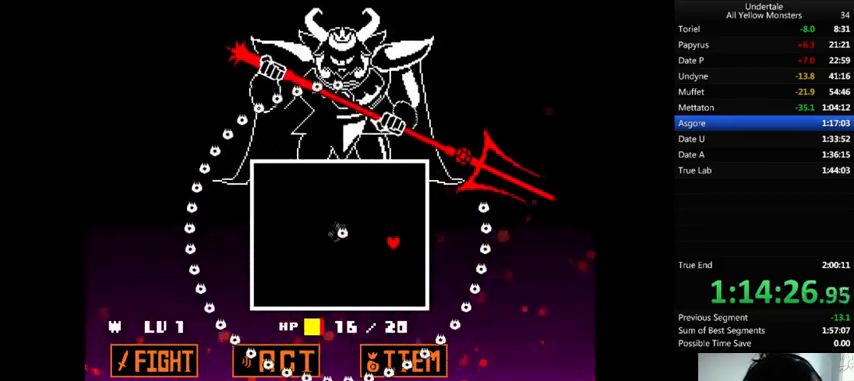
{"keys": ["up"], "events": [[433, "left", "up"]]}
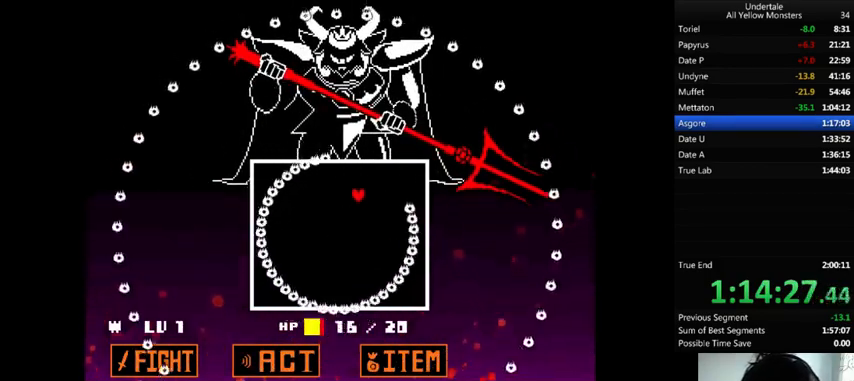
{"keys": [], "events": [[67, "up", "up"]]}
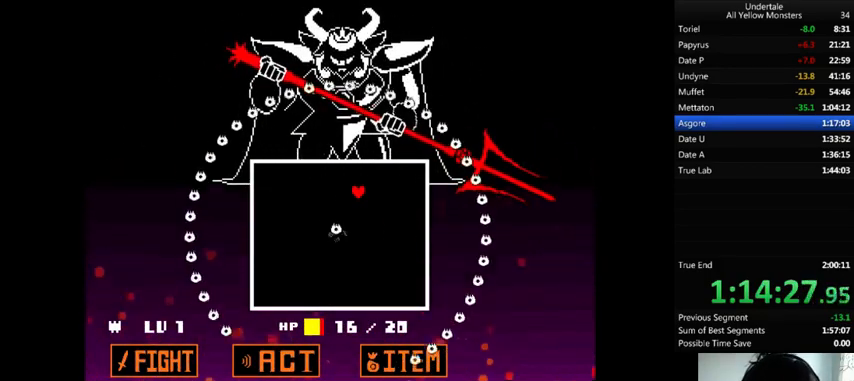
{"keys": [], "events": [[100, "down", "down"], [367, "down", "up"]]}
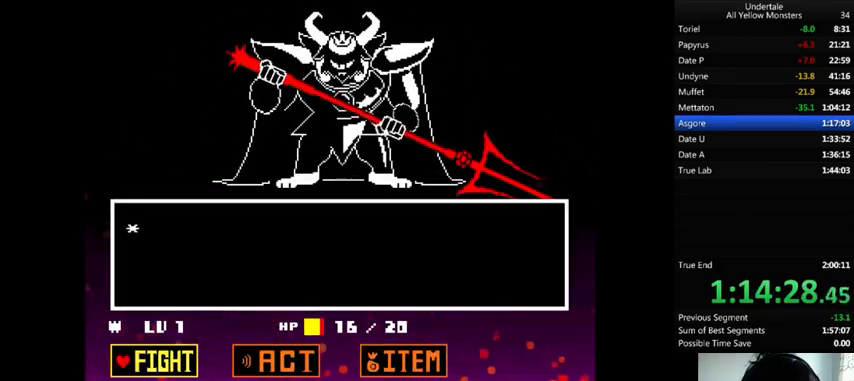
{"keys": [], "events": [[133, "z", "down"], [200, "z", "up"], [267, "z", "down"], [333, "z", "up"]]}
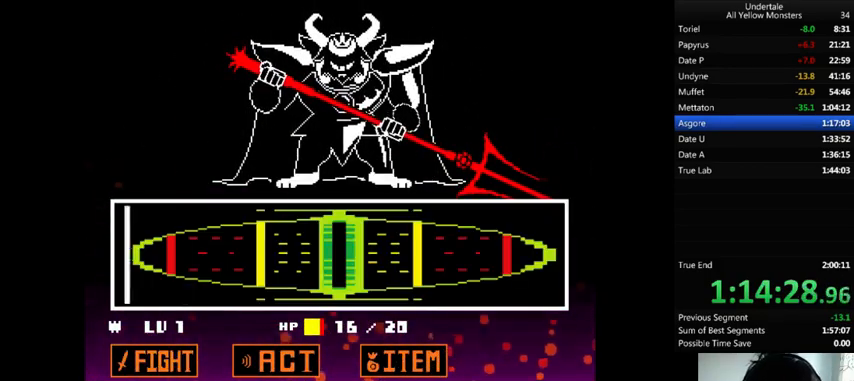
{"keys": [], "events": []}
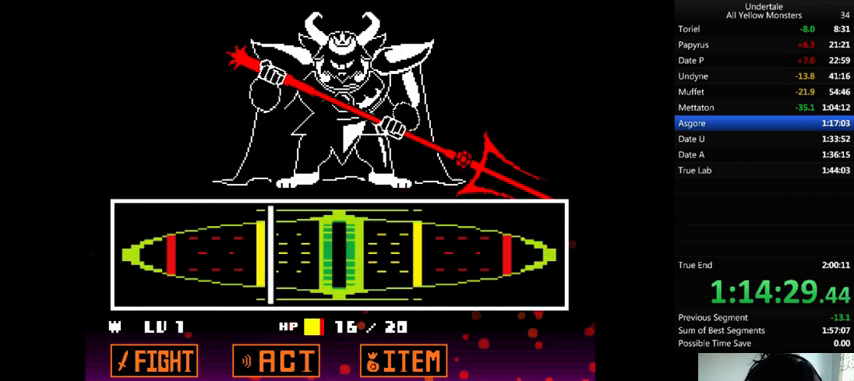
{"keys": ["z"], "events": [[267, "return", "down"], [333, "return", "up"], [333, "z", "down"], [367, "z", "up"], [433, "return", "down"], [500, "return", "up"], [500, "z", "down"]]}
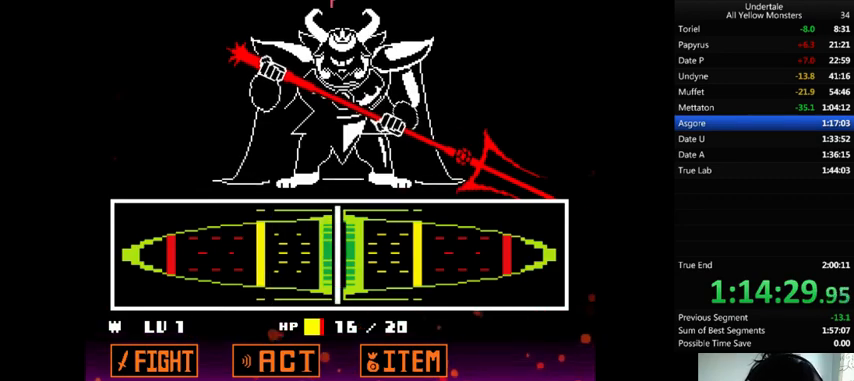
{"keys": ["z"], "events": [[67, "z", "up"], [100, "return", "down"], [133, "return", "up"], [167, "z", "down"], [300, "z", "up"], [367, "z", "down"], [400, "return", "down"], [400, "x", "down"], [400, "z", "up"], [467, "return", "up"], [500, "x", "up"], [500, "z", "down"]]}
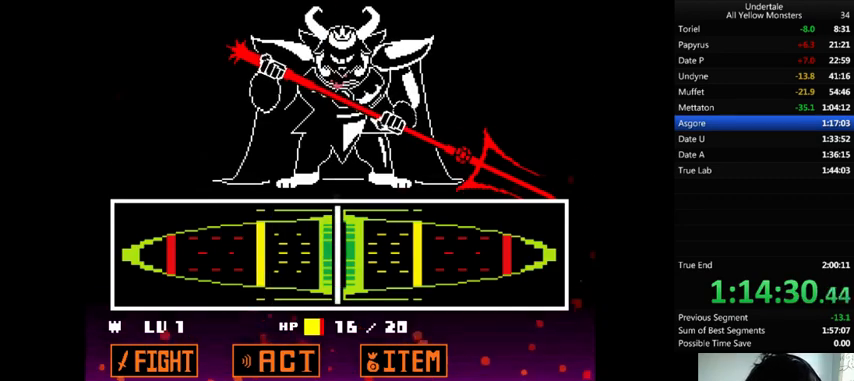
{"keys": ["z"], "events": [[67, "return", "down"], [100, "return", "up"], [100, "x", "down"], [167, "z", "up"], [267, "return", "down"], [267, "x", "up"], [267, "z", "down"], [300, "return", "up"], [367, "z", "up"], [400, "return", "down"], [400, "x", "down"], [467, "return", "up"], [500, "x", "up"], [500, "z", "down"]]}
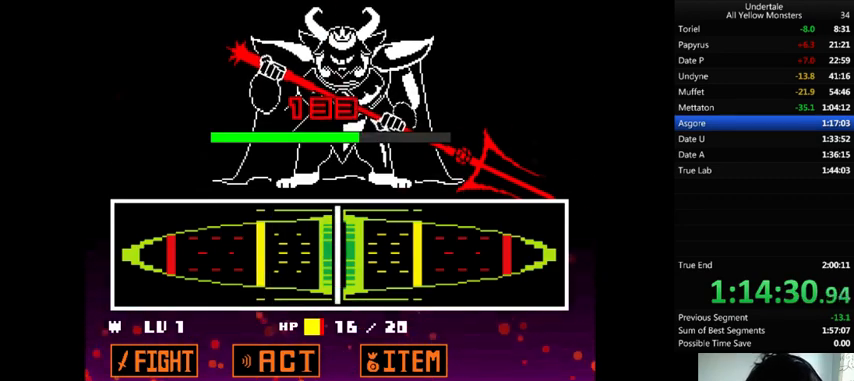
{"keys": ["z"], "events": [[67, "return", "down"], [100, "return", "up"], [100, "x", "down"], [133, "z", "up"], [233, "return", "down"], [233, "x", "up"], [233, "z", "down"], [267, "return", "up"], [367, "return", "down"], [367, "x", "down"], [400, "return", "up"], [400, "z", "up"], [467, "x", "up"], [467, "z", "down"]]}
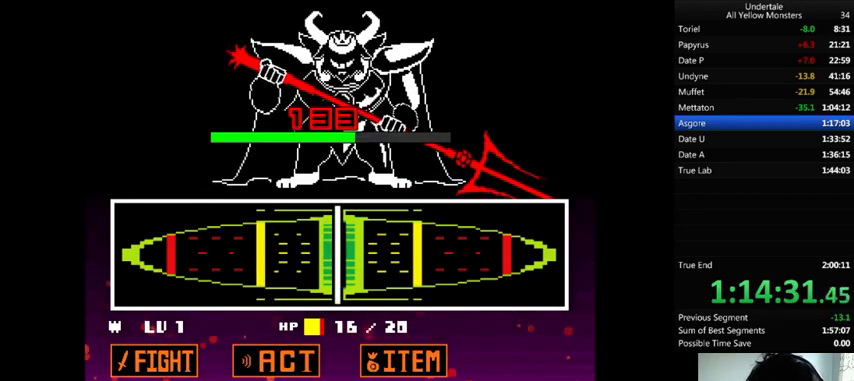
{"keys": ["z"], "events": [[33, "return", "down"], [67, "return", "up"], [133, "x", "down"], [133, "z", "up"], [167, "return", "down"], [200, "return", "up"], [200, "x", "up"], [200, "z", "down"], [333, "x", "down"], [367, "z", "up"], [433, "x", "up"], [433, "z", "down"]]}